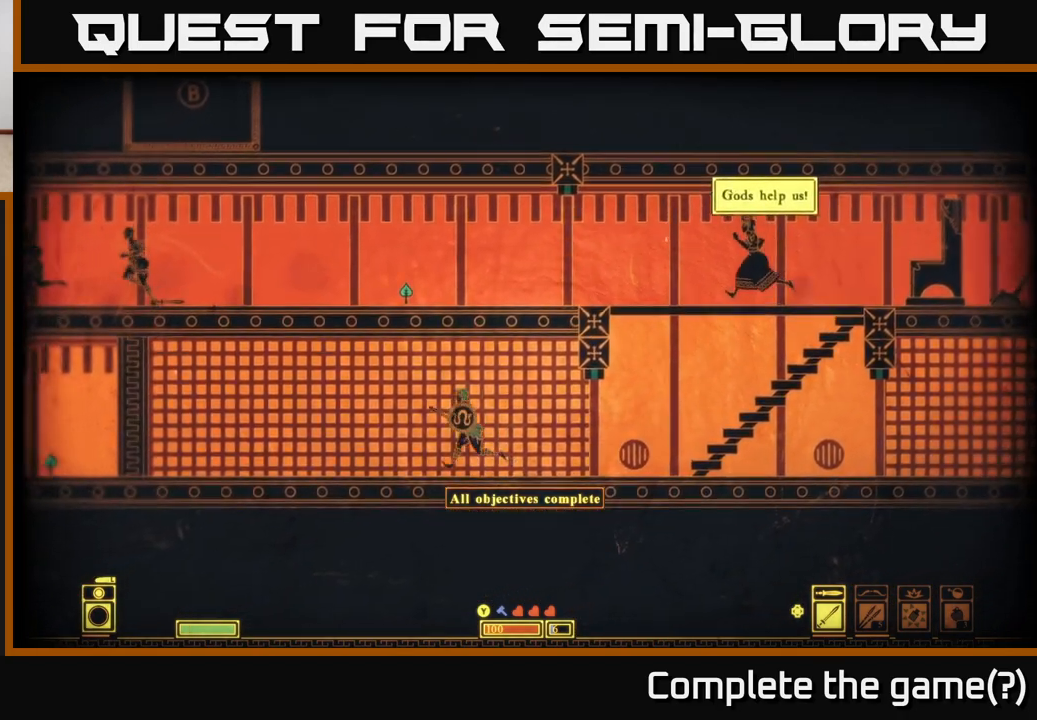
Gameplay with a controller (Xbox layout); each line is a JSON object with the inputs held at the frame after it. "events" lists button and stick changes between this image and that frame as [ms after this image, input, new state], when the widget could be followed in between.
{"buttons": [], "left_stick": "left", "right_stick": "center", "events": [[83, "left_stick", "center"], [150, "left_stick", "left"]]}
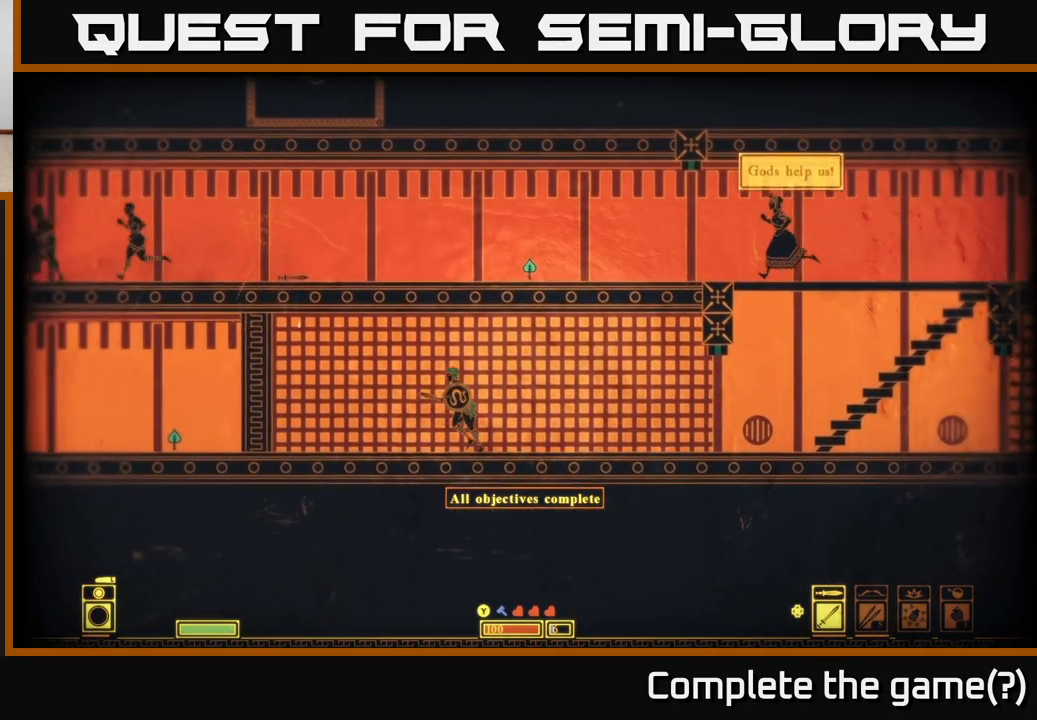
{"buttons": [], "left_stick": "left", "right_stick": "center", "events": []}
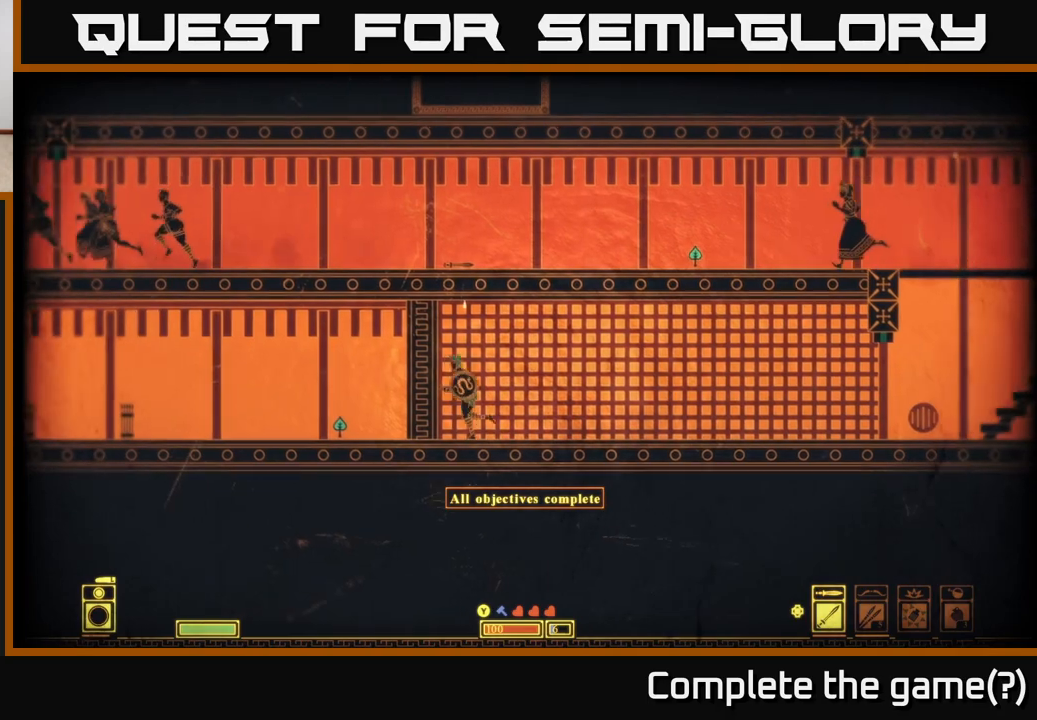
{"buttons": [], "left_stick": "right", "right_stick": "center", "events": [[100, "left_stick", "right"]]}
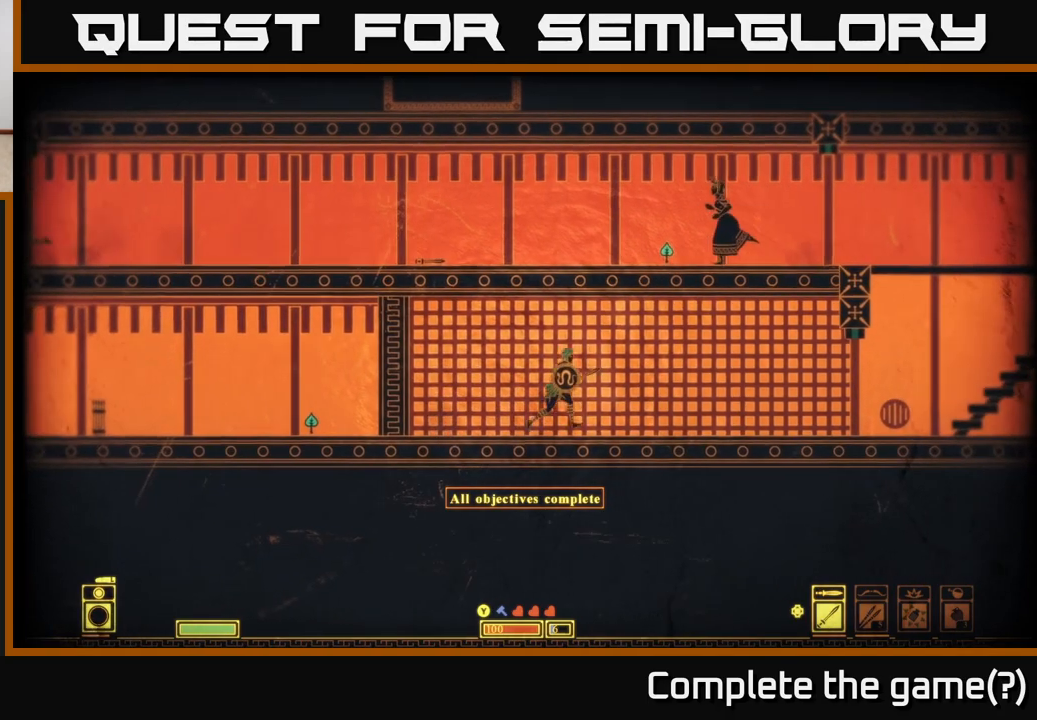
{"buttons": [], "left_stick": "right", "right_stick": "center", "events": []}
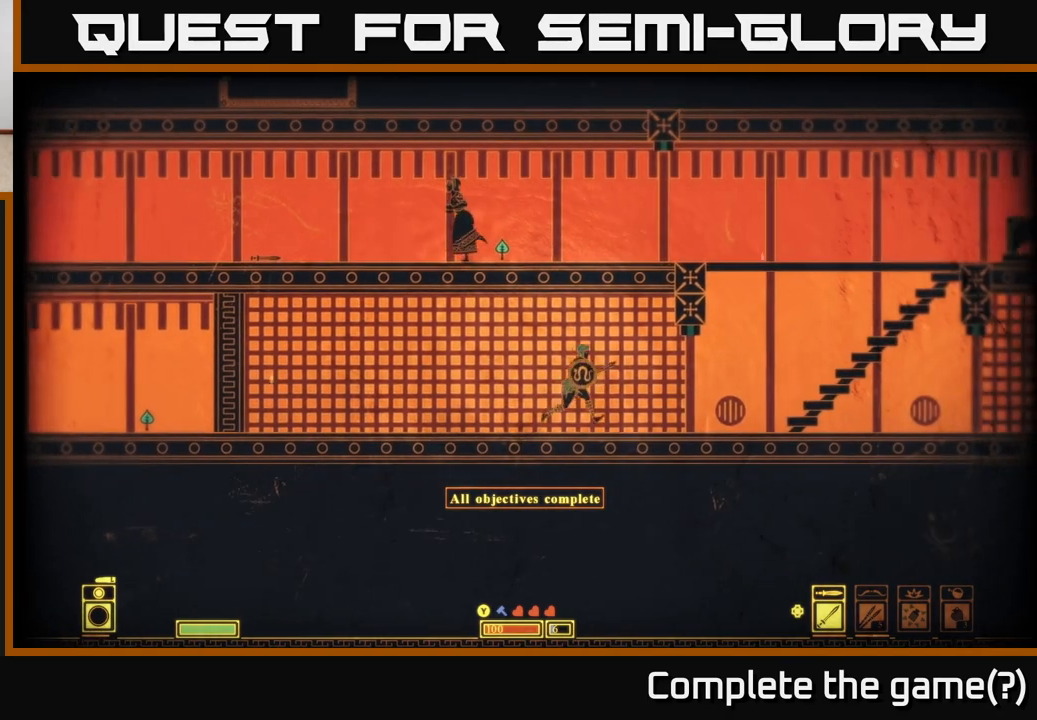
{"buttons": ["A"], "left_stick": "right", "right_stick": "center", "events": [[333, "A", "down"]]}
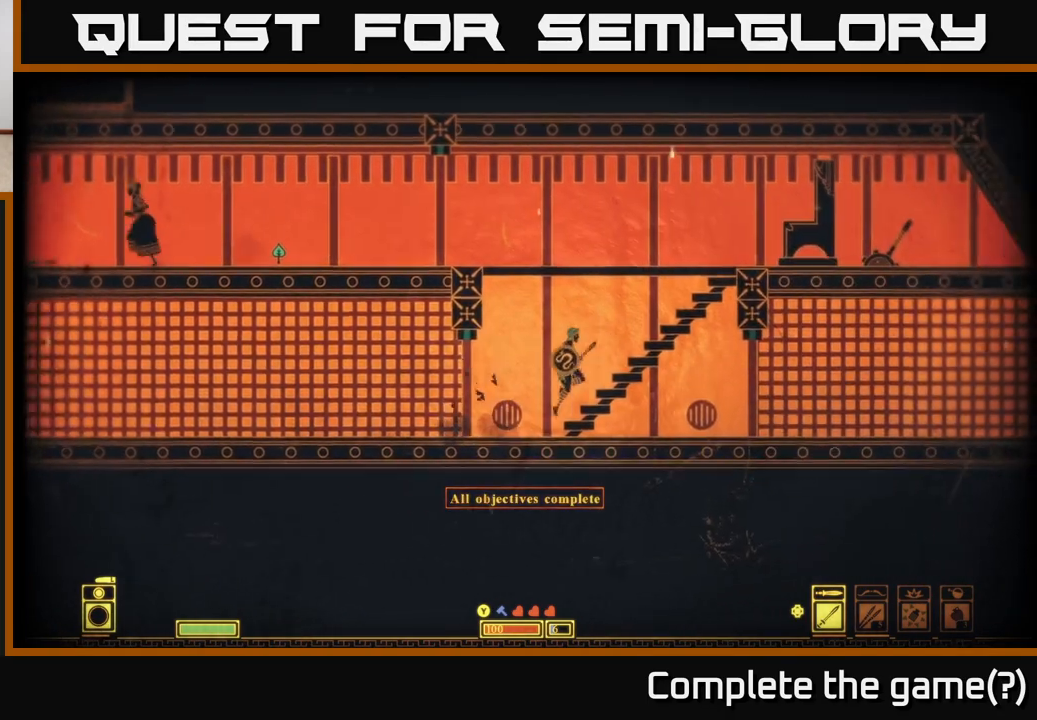
{"buttons": ["A"], "left_stick": "left", "right_stick": "center", "events": [[83, "A", "up"], [317, "left_stick", "center"], [367, "A", "down"], [383, "left_stick", "left"]]}
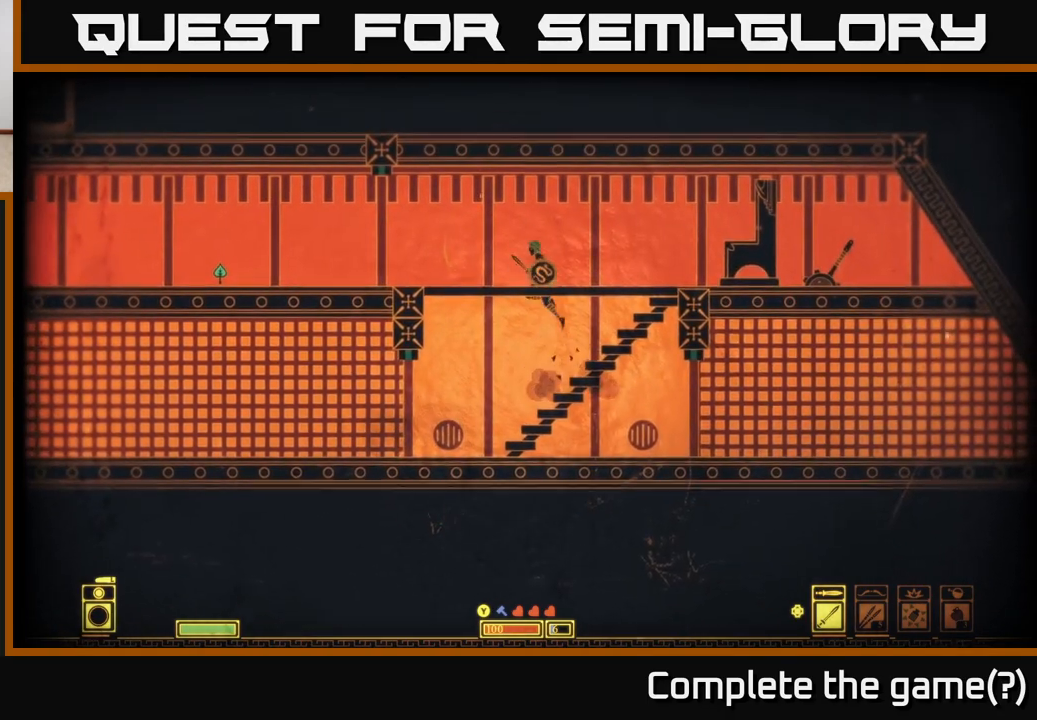
{"buttons": [], "left_stick": "left", "right_stick": "center", "events": [[267, "A", "up"]]}
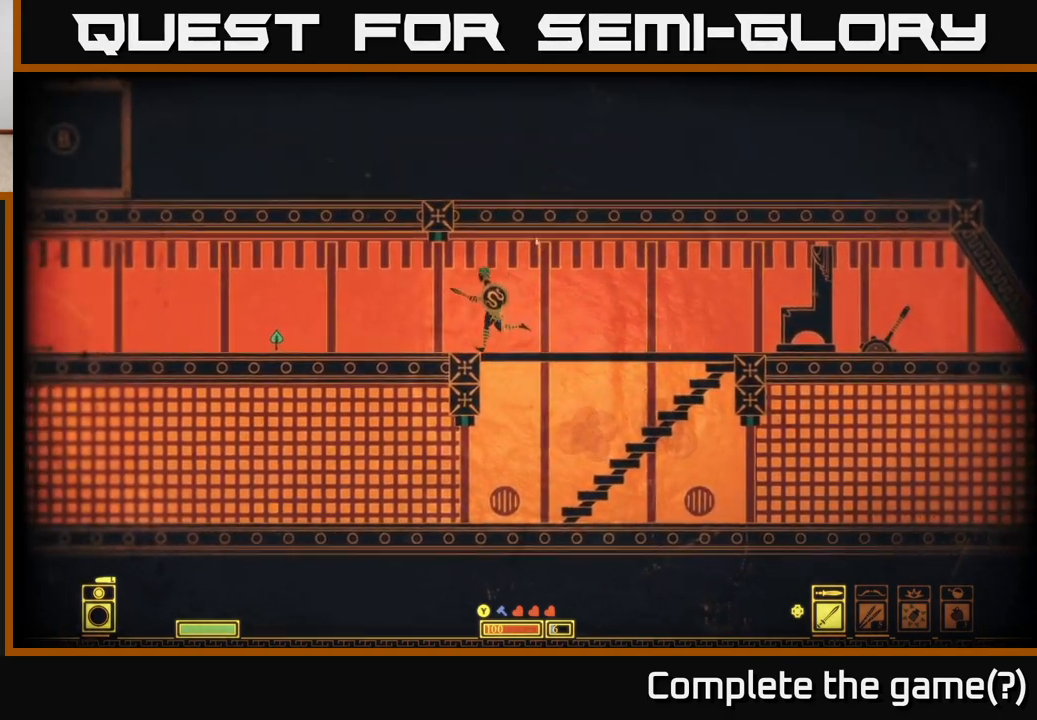
{"buttons": [], "left_stick": "left", "right_stick": "center", "events": []}
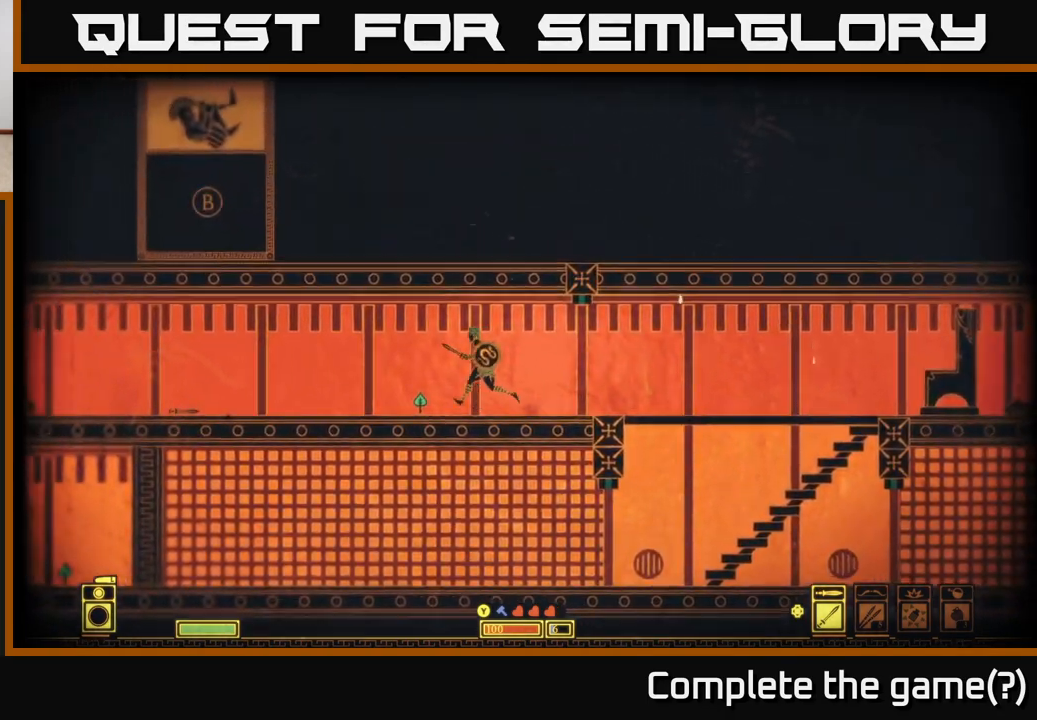
{"buttons": [], "left_stick": "left", "right_stick": "center", "events": []}
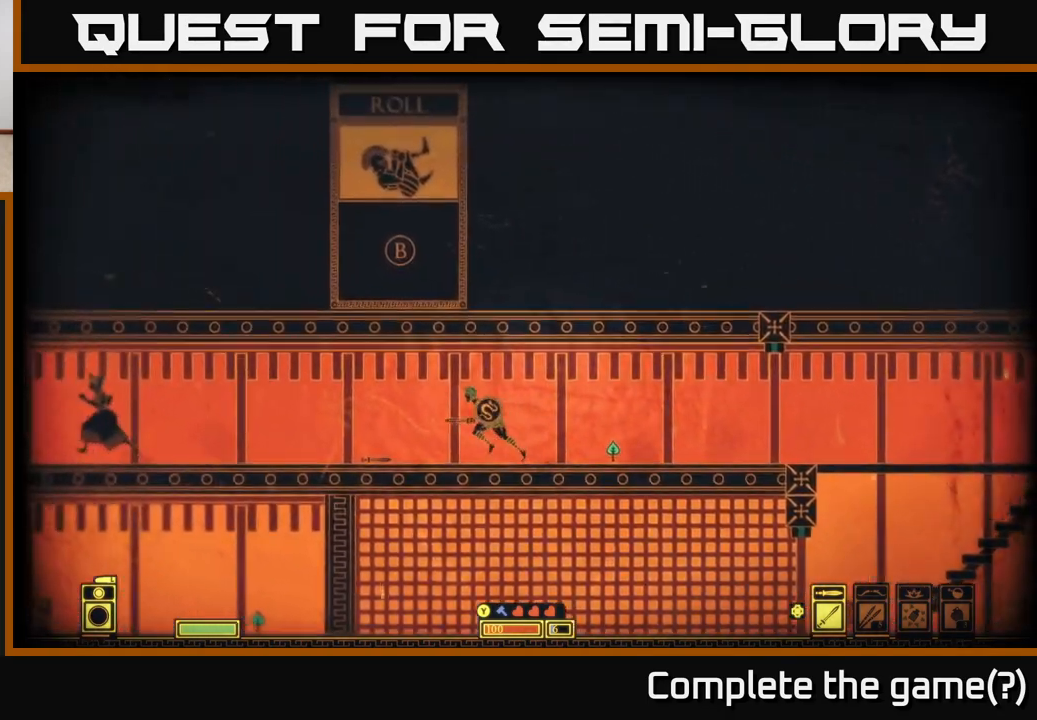
{"buttons": [], "left_stick": "left", "right_stick": "center", "events": []}
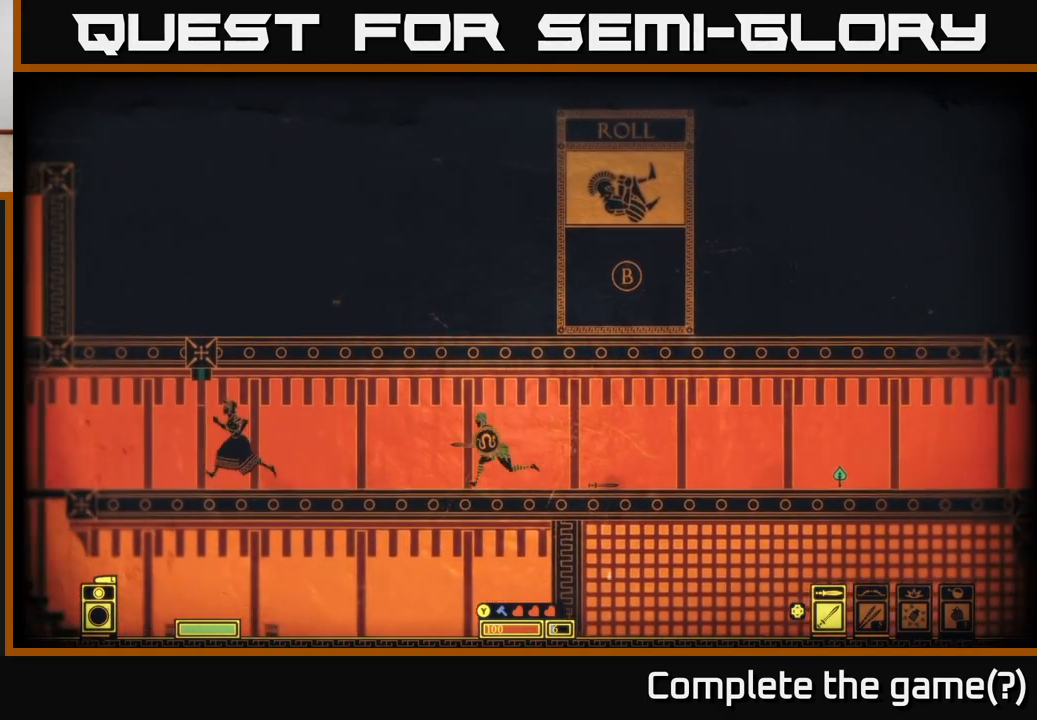
{"buttons": [], "left_stick": "left", "right_stick": "center", "events": [[17, "left_stick", "down-left"], [200, "left_stick", "left"]]}
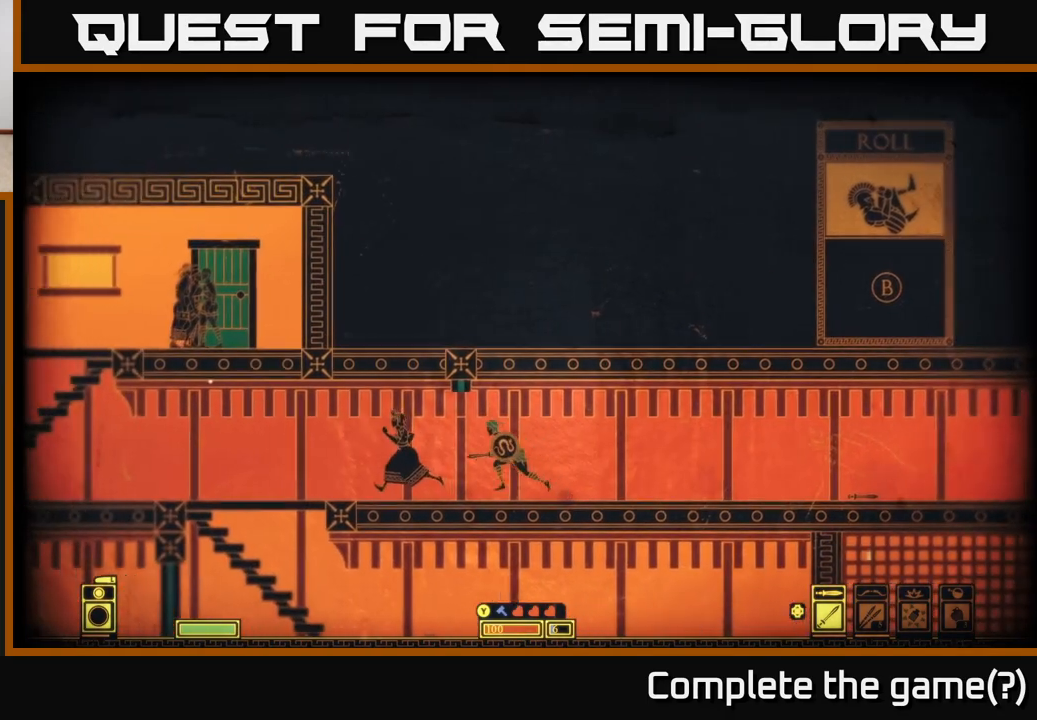
{"buttons": [], "left_stick": "left", "right_stick": "center", "events": []}
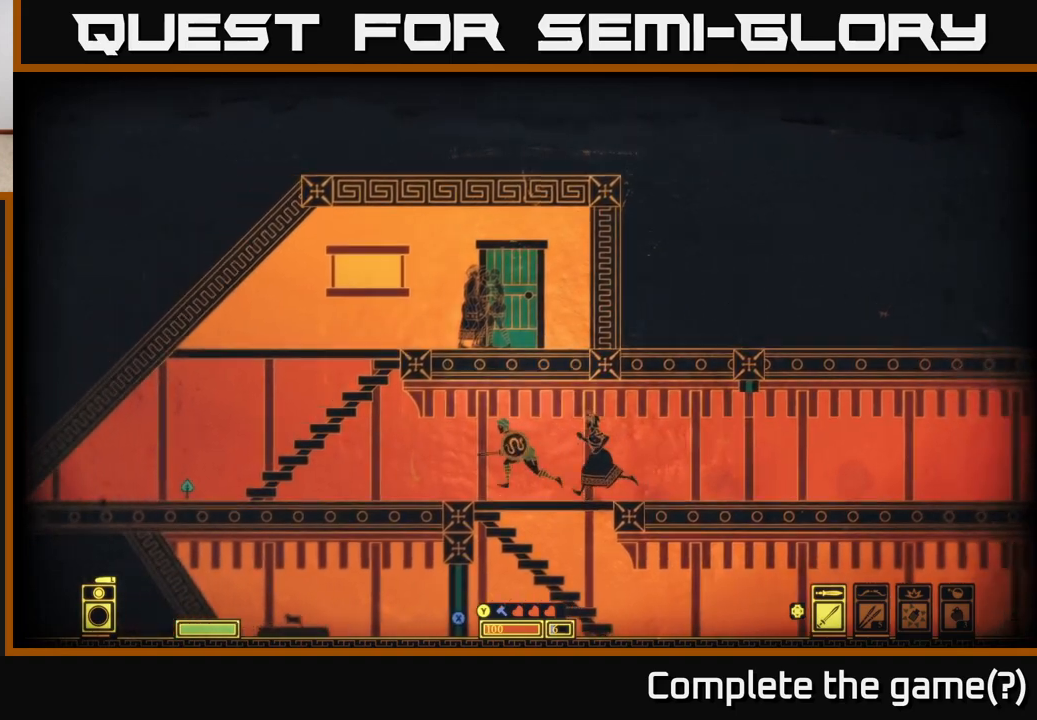
{"buttons": ["A"], "left_stick": "right", "right_stick": "center", "events": [[367, "A", "down"], [417, "left_stick", "right"]]}
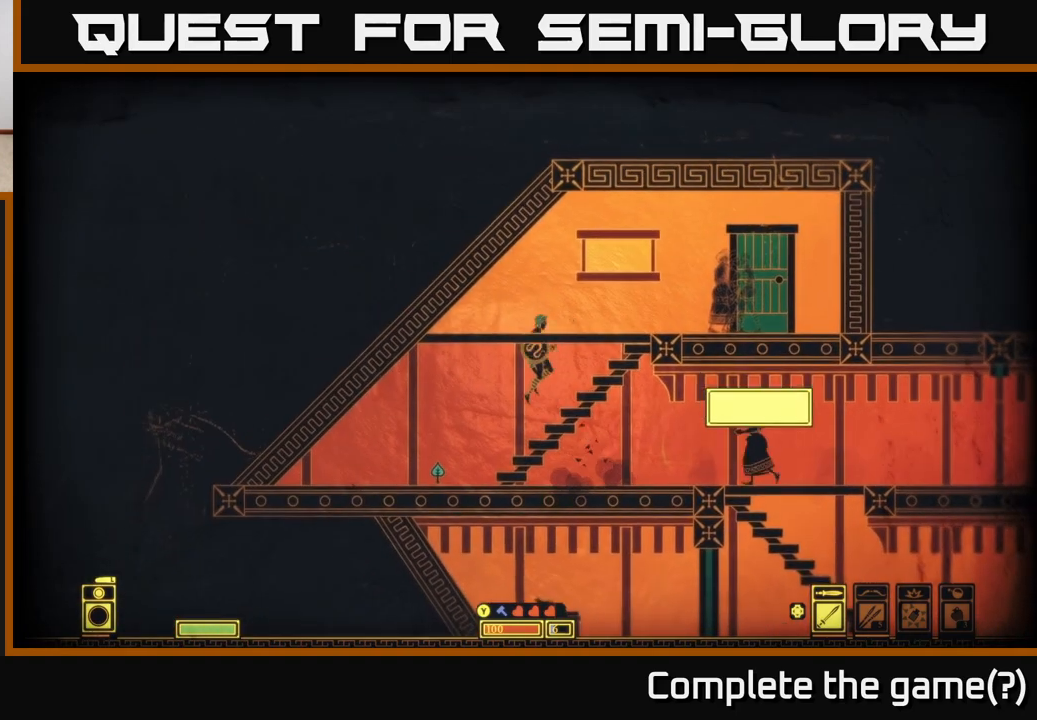
{"buttons": [], "left_stick": "right", "right_stick": "center", "events": [[183, "A", "up"]]}
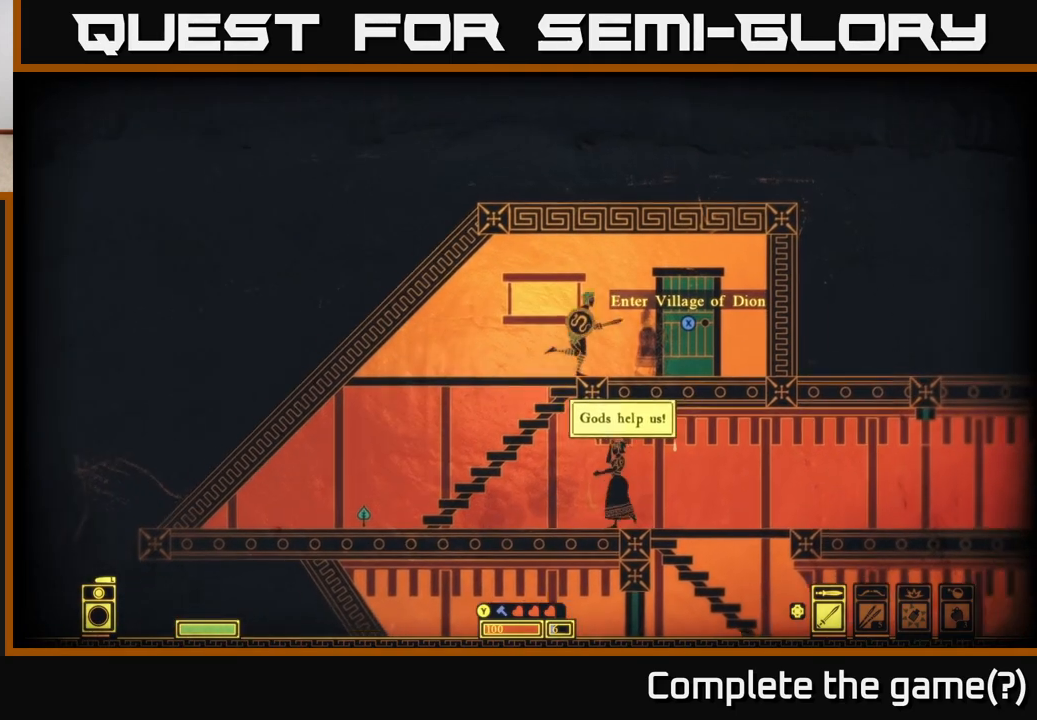
{"buttons": ["X"], "left_stick": "center", "right_stick": "center", "events": [[250, "left_stick", "center"], [417, "X", "down"]]}
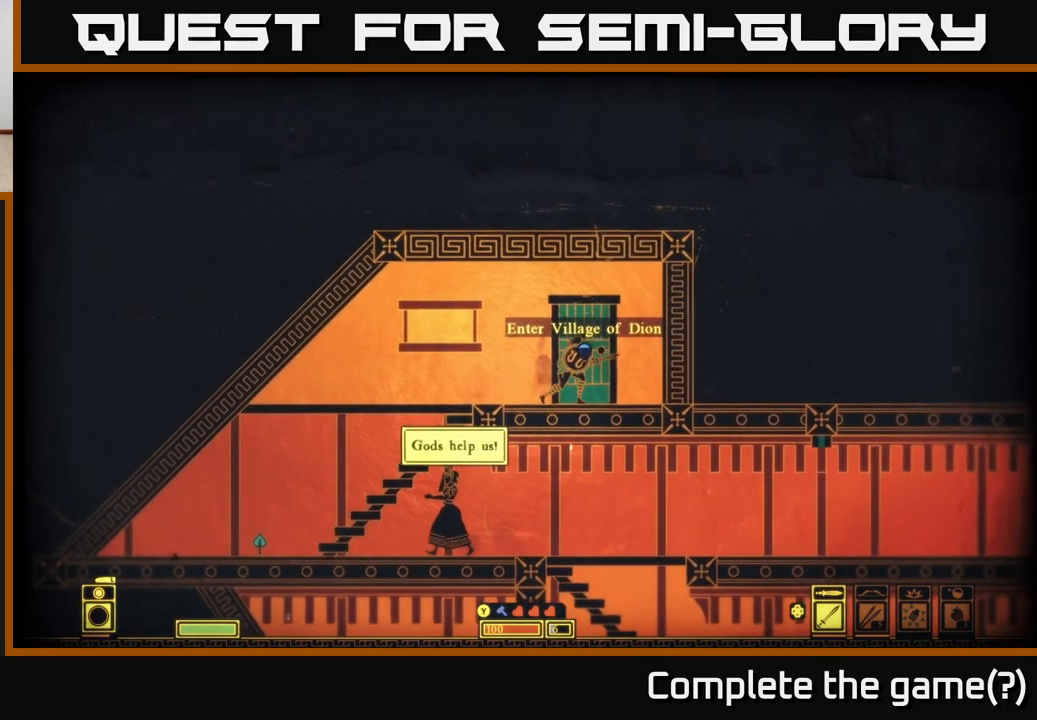
{"buttons": ["X"], "left_stick": "center", "right_stick": "center", "events": []}
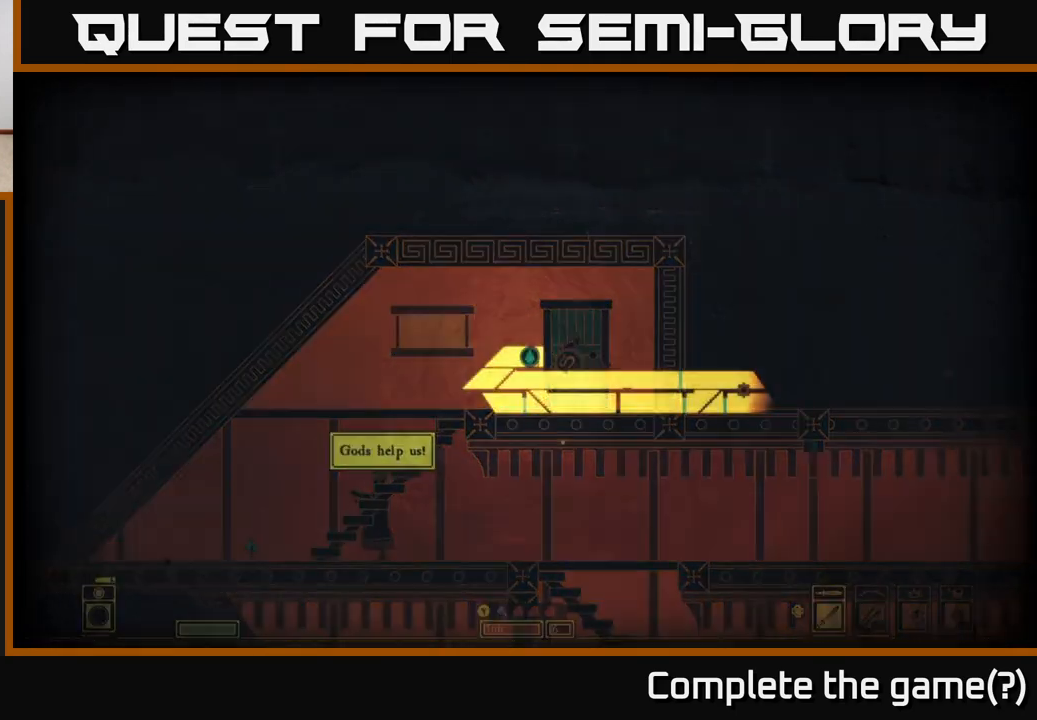
{"buttons": [], "left_stick": "center", "right_stick": "center", "events": [[200, "X", "up"]]}